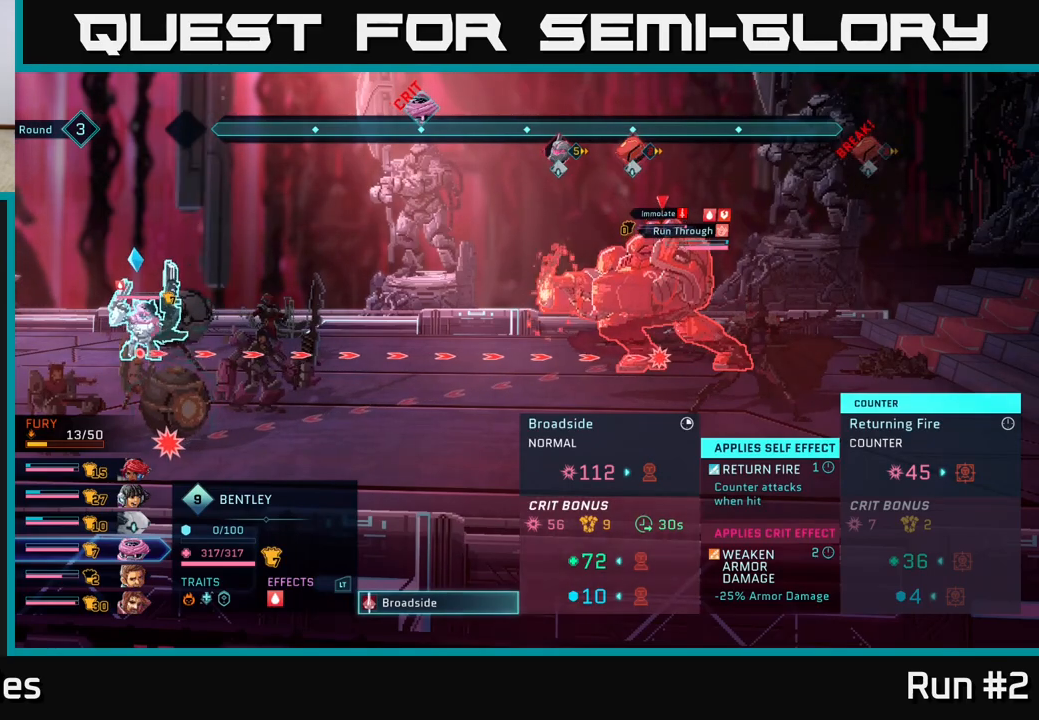
Gameplay with a controller (Xbox layout); each line is a JSON object with the inputs held at the frame after it. "events" lists button and stick changes between this image and that frame as [ms after this image, input, new state], when the widget could be followed in between.
{"buttons": [], "left_stick": "center", "right_stick": "center", "events": [[233, "A", "down"], [400, "A", "up"]]}
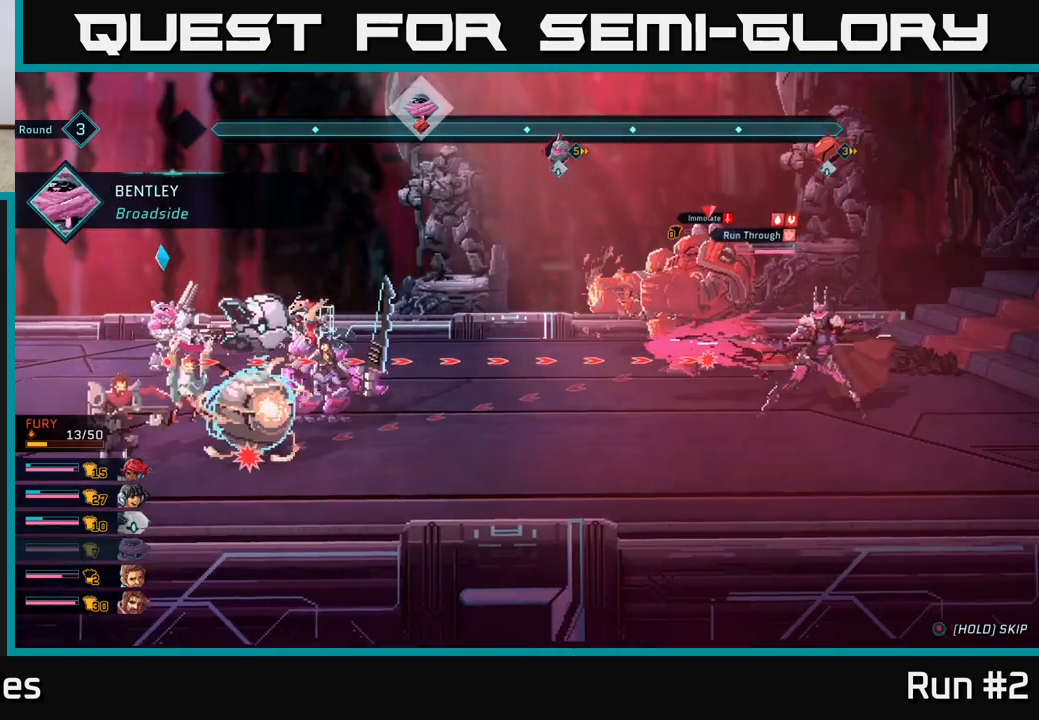
{"buttons": [], "left_stick": "center", "right_stick": "center", "events": []}
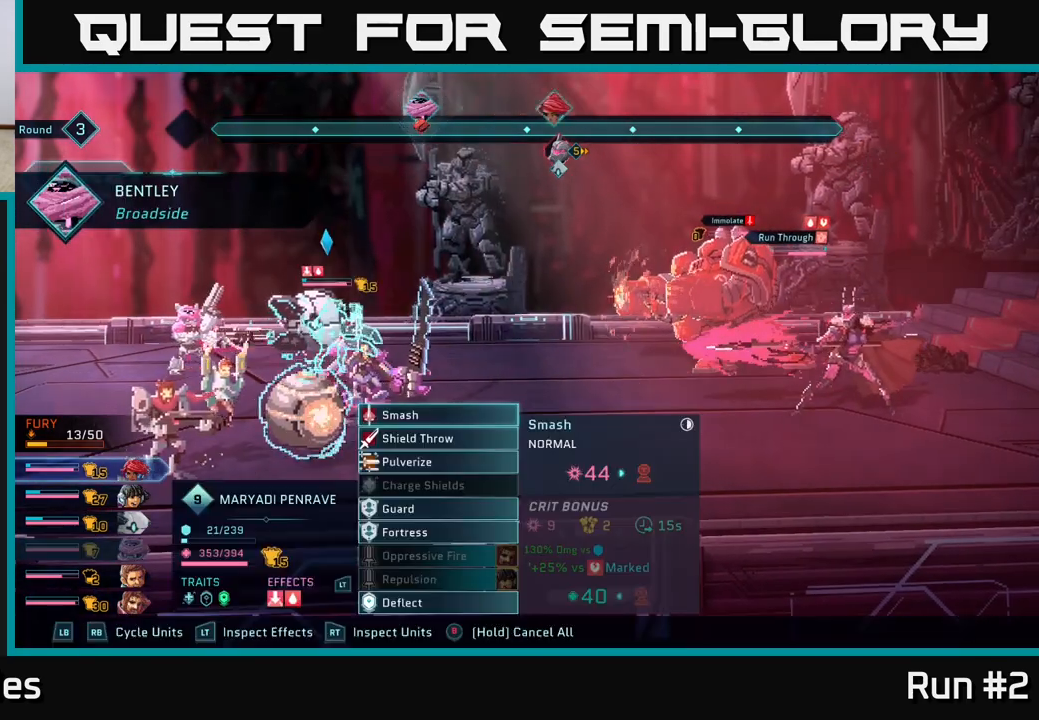
{"buttons": [], "left_stick": "center", "right_stick": "center", "events": []}
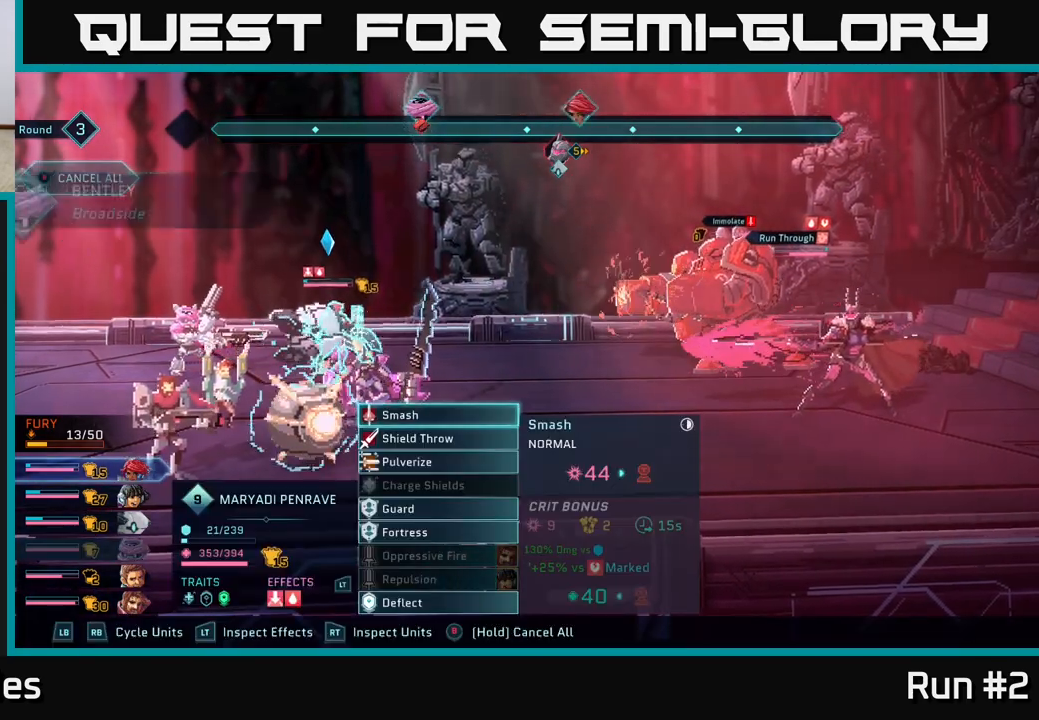
{"buttons": [], "left_stick": "center", "right_stick": "center", "events": [[133, "R1", "down"], [300, "R1", "up"]]}
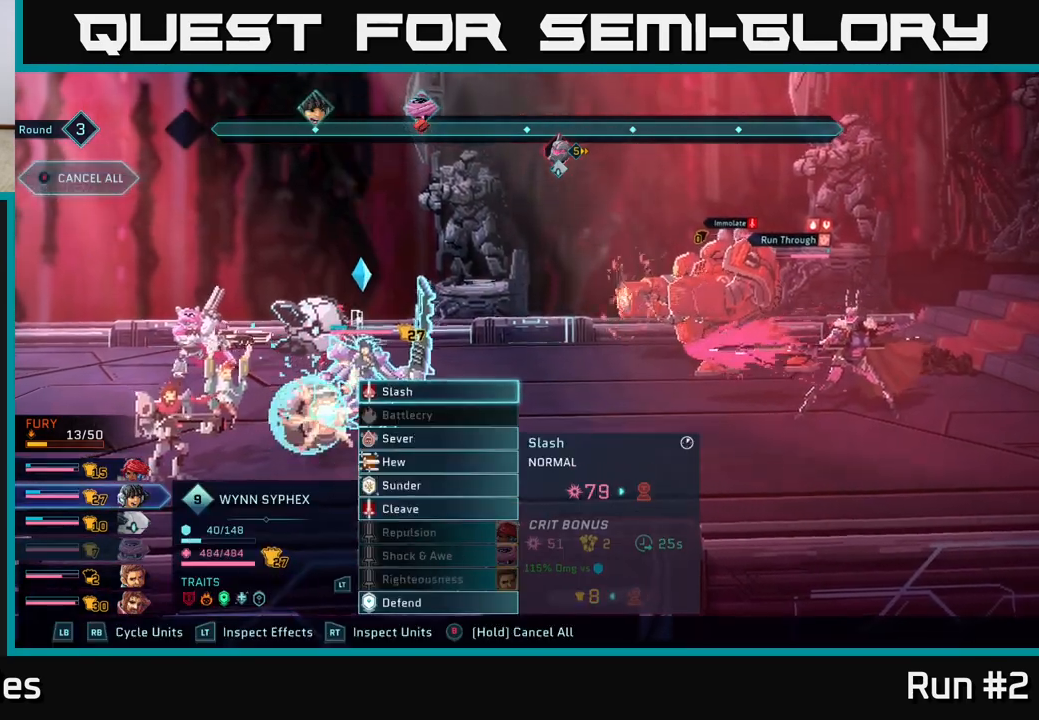
{"buttons": [], "left_stick": "center", "right_stick": "center", "events": []}
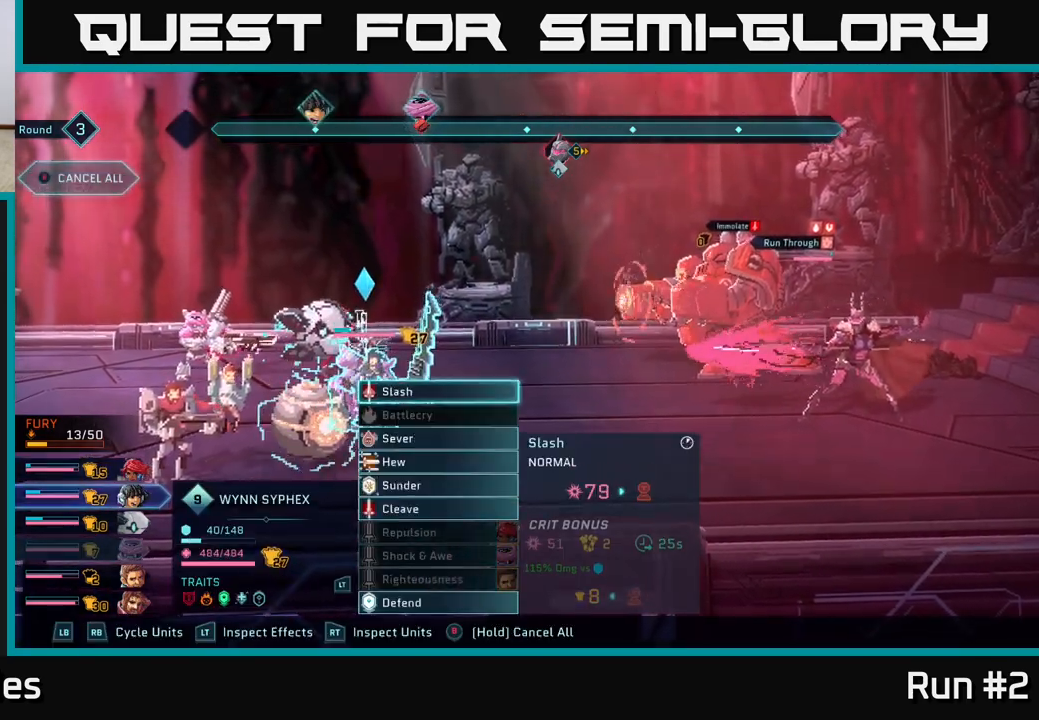
{"buttons": [], "left_stick": "center", "right_stick": "center", "events": [[217, "left_stick", "down"], [417, "left_stick", "center"]]}
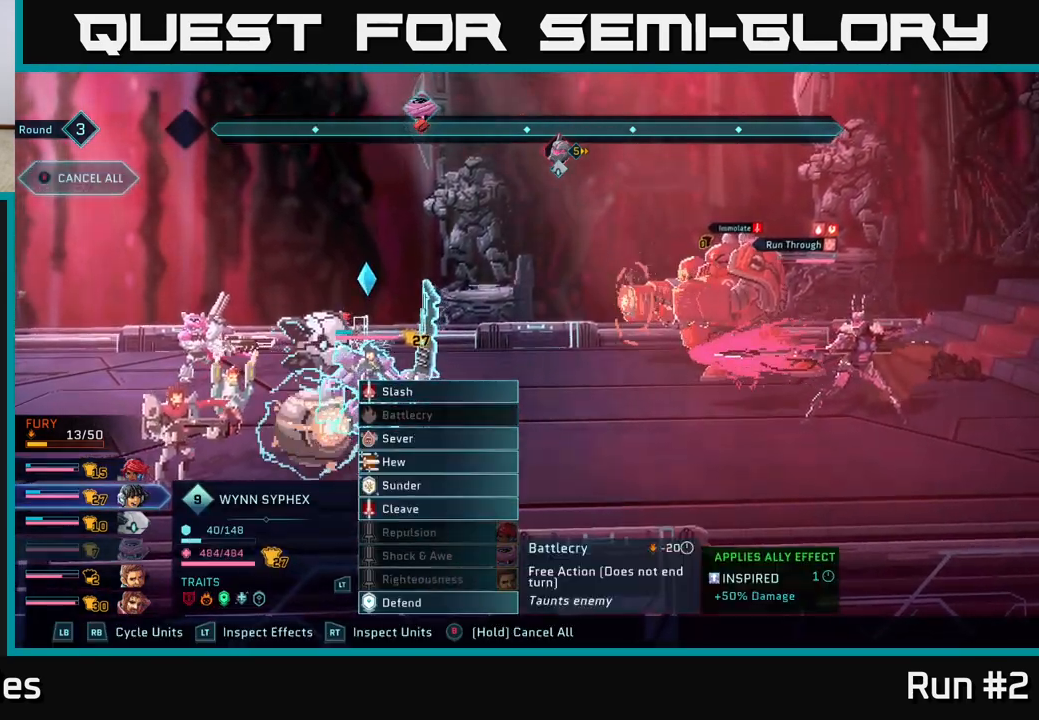
{"buttons": [], "left_stick": "up", "right_stick": "center", "events": [[133, "left_stick", "down"], [317, "left_stick", "center"], [483, "left_stick", "up"]]}
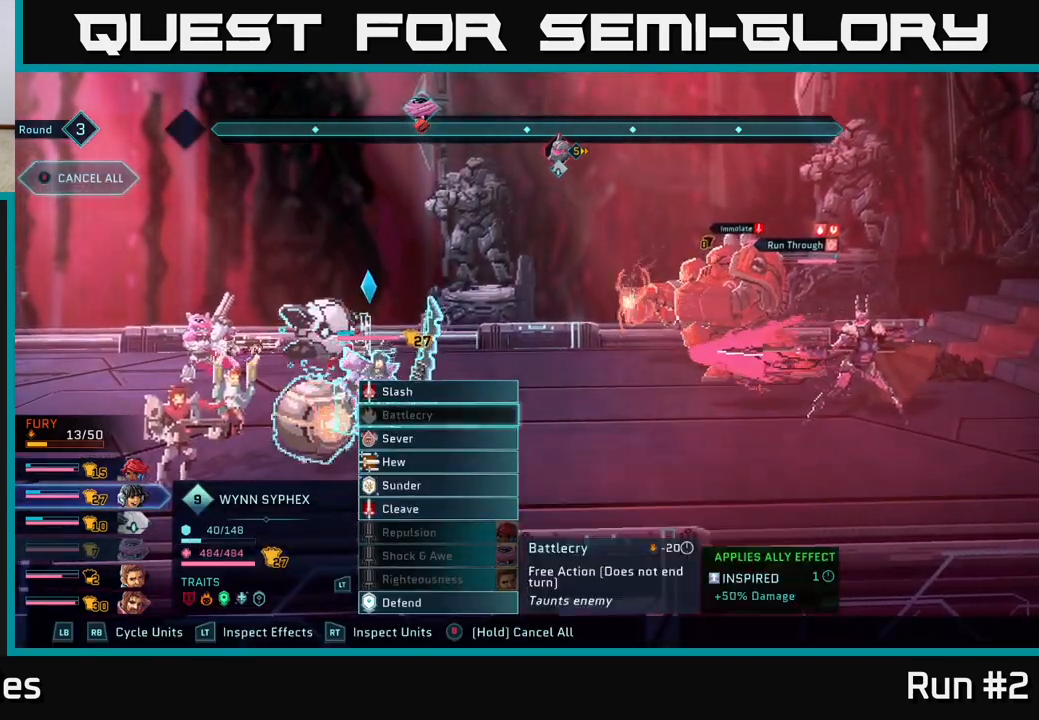
{"buttons": ["A"], "left_stick": "center", "right_stick": "center", "events": [[133, "left_stick", "center"], [217, "left_stick", "up"], [350, "left_stick", "center"], [400, "A", "down"]]}
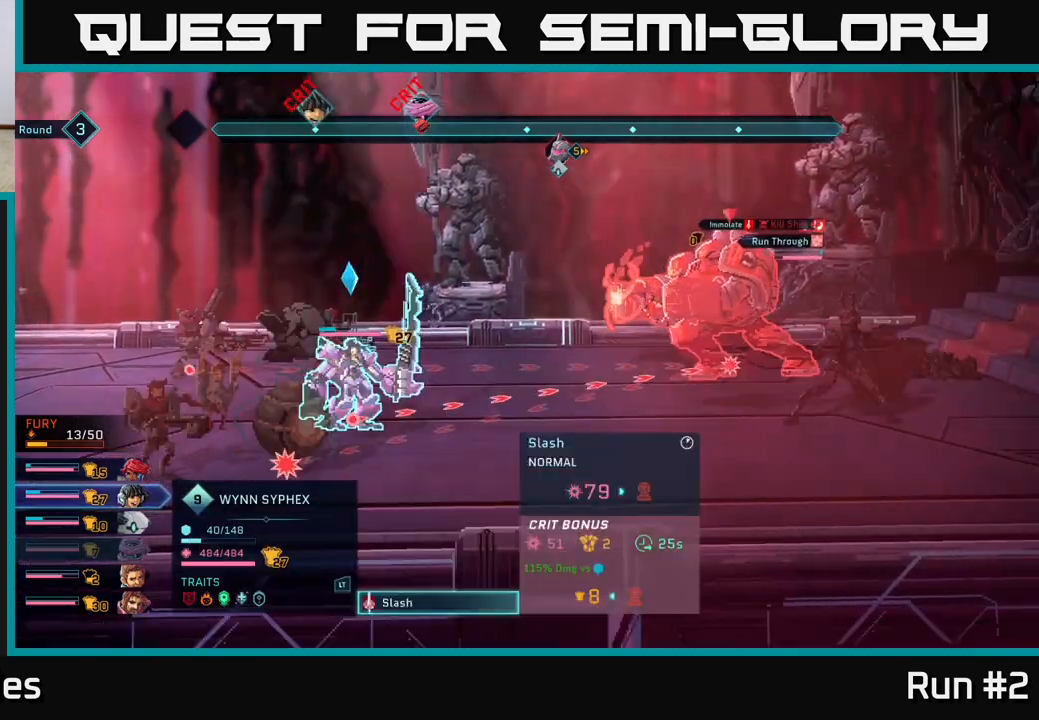
{"buttons": [], "left_stick": "center", "right_stick": "center", "events": [[67, "A", "up"]]}
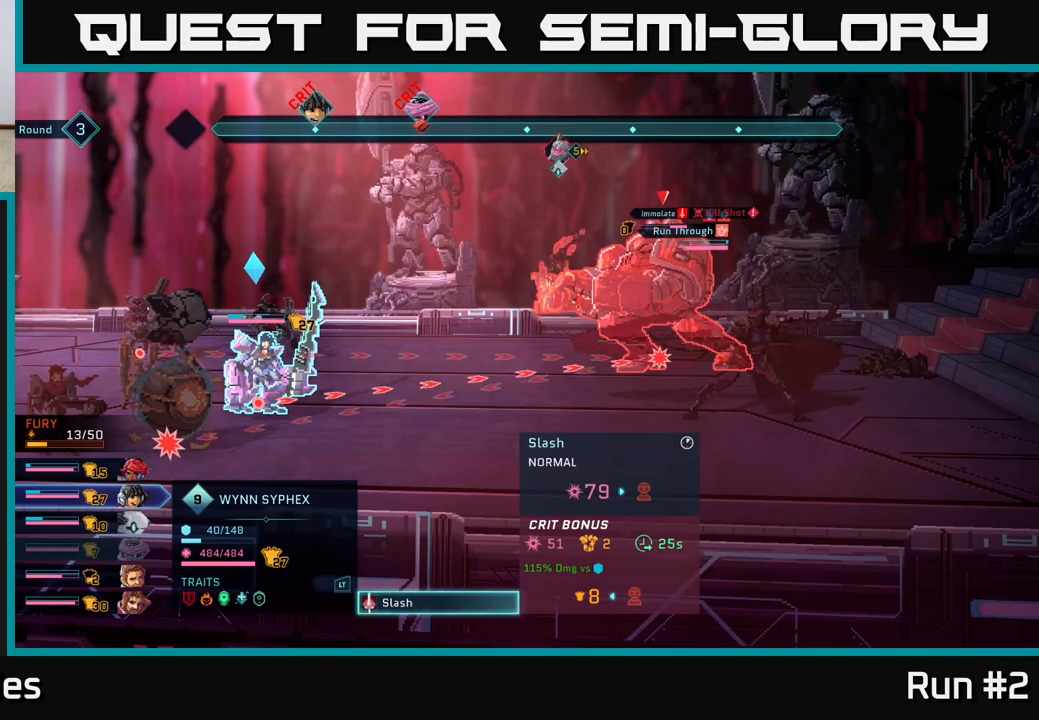
{"buttons": [], "left_stick": "center", "right_stick": "center", "events": []}
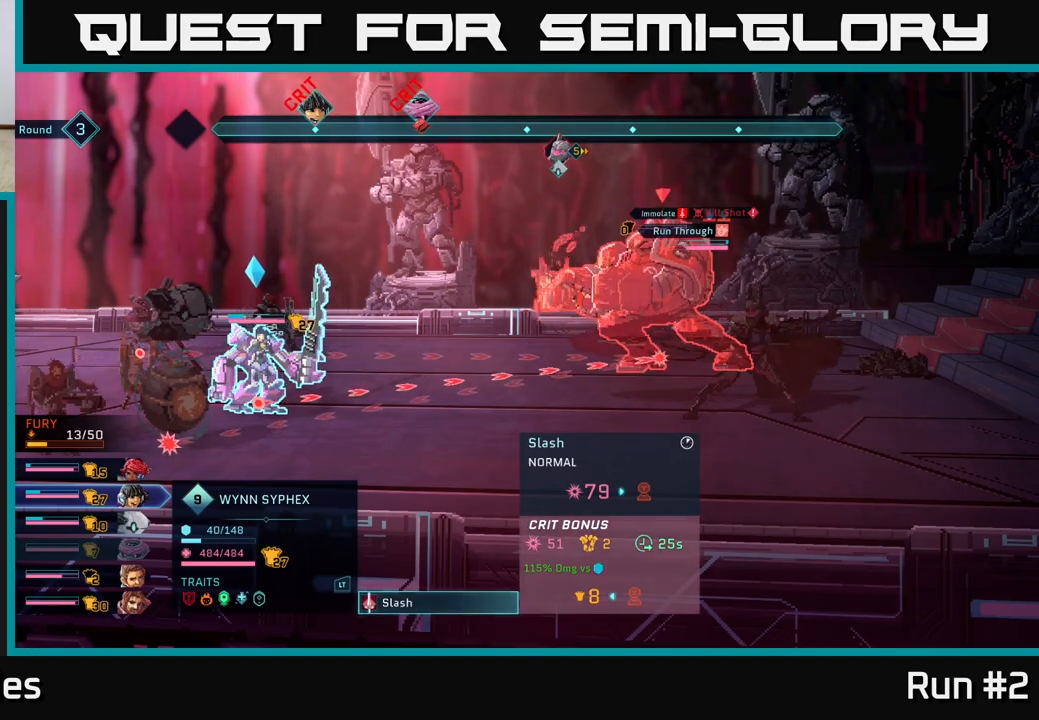
{"buttons": [], "left_stick": "center", "right_stick": "center", "events": []}
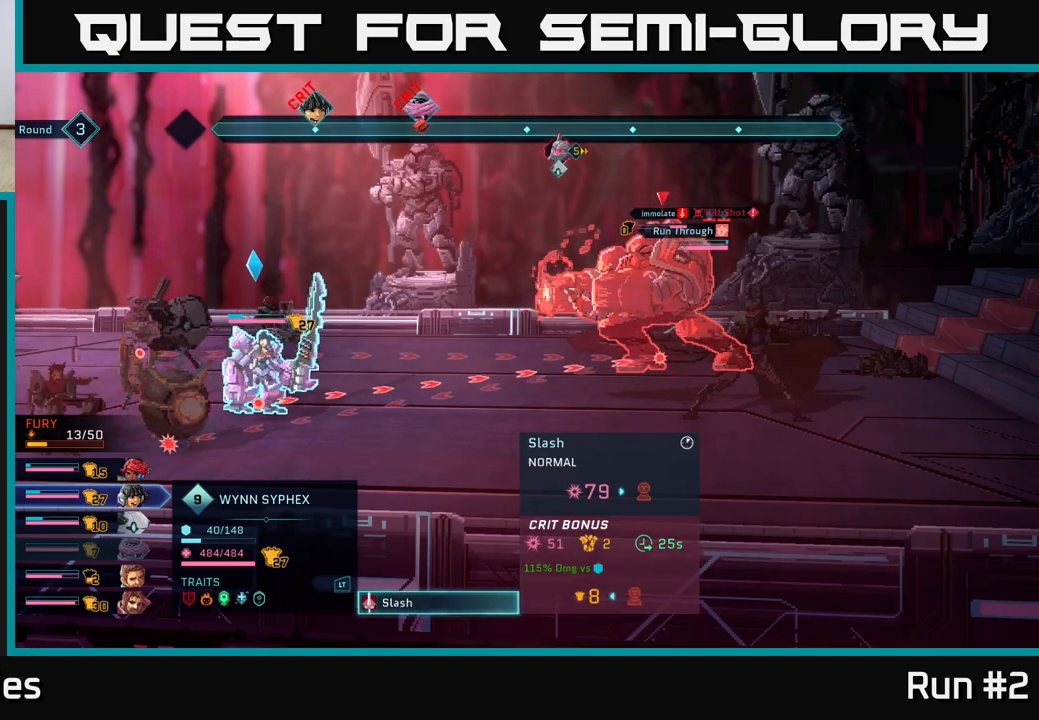
{"buttons": [], "left_stick": "center", "right_stick": "center", "events": [[150, "A", "down"], [200, "A", "up"]]}
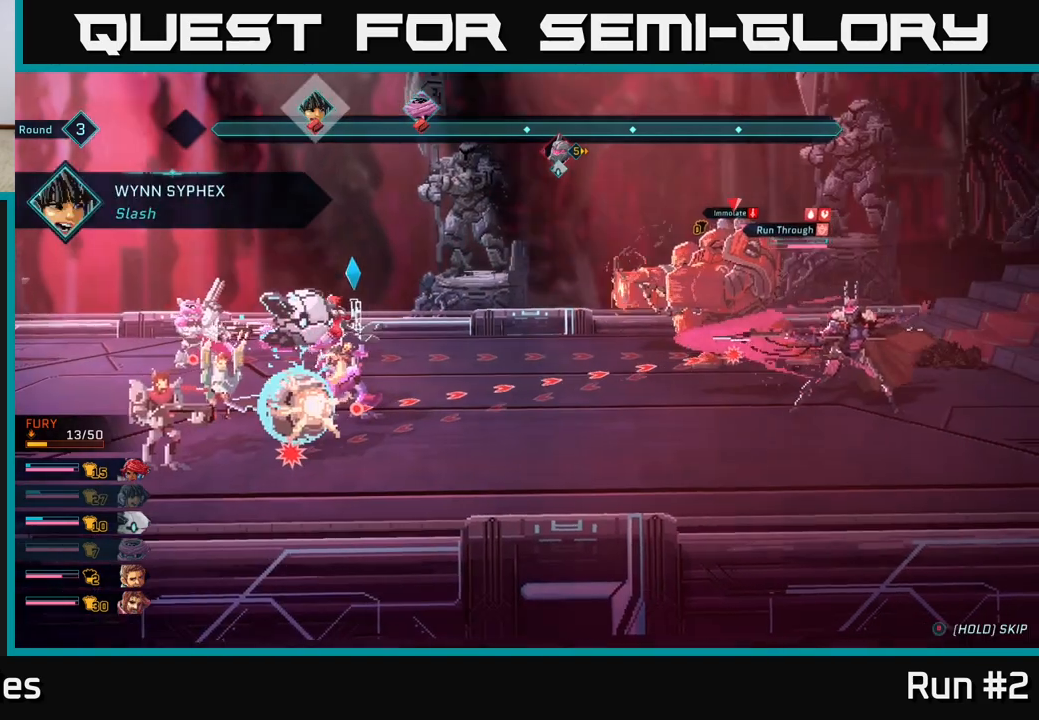
{"buttons": [], "left_stick": "center", "right_stick": "center", "events": []}
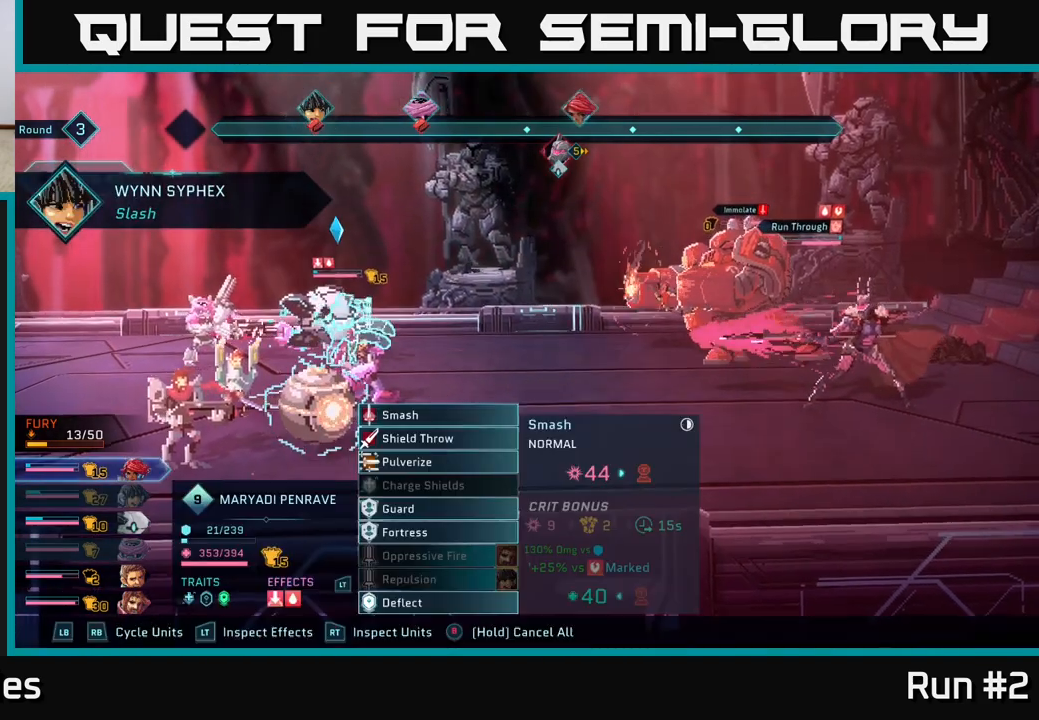
{"buttons": [], "left_stick": "center", "right_stick": "center", "events": []}
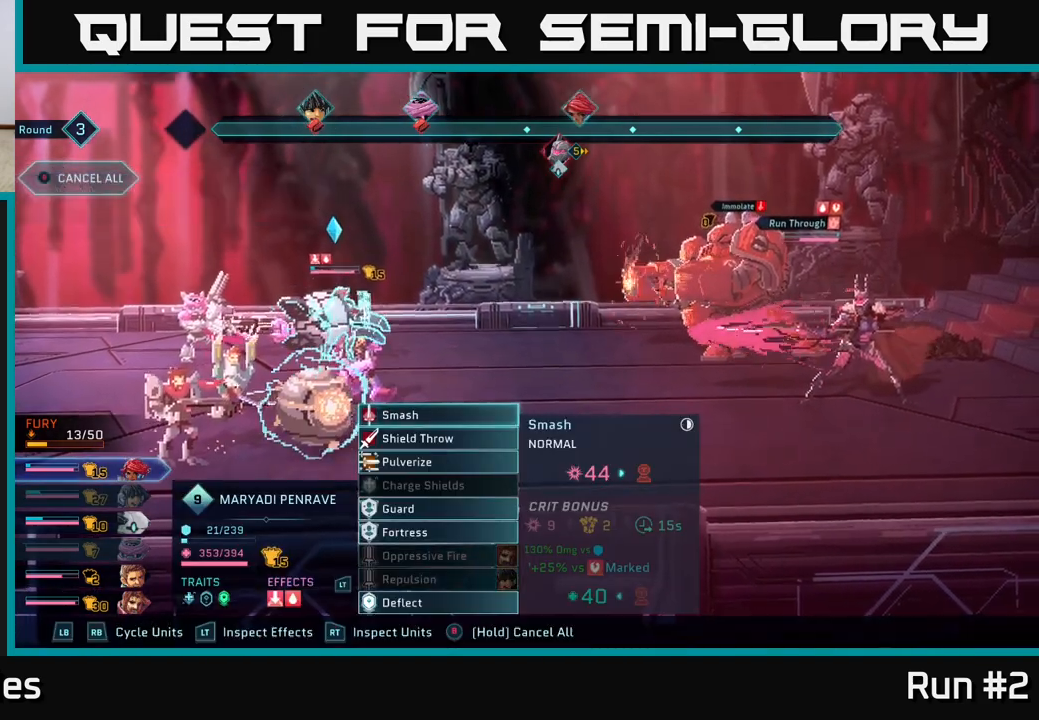
{"buttons": [], "left_stick": "center", "right_stick": "center", "events": []}
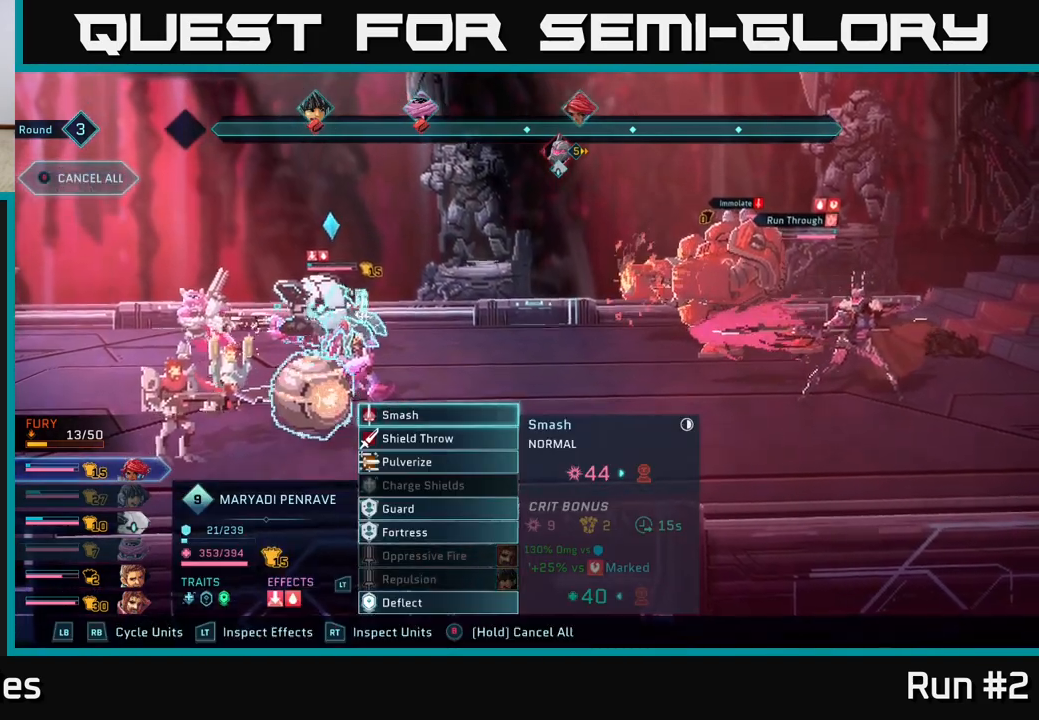
{"buttons": [], "left_stick": "down", "right_stick": "center", "events": [[433, "left_stick", "down"]]}
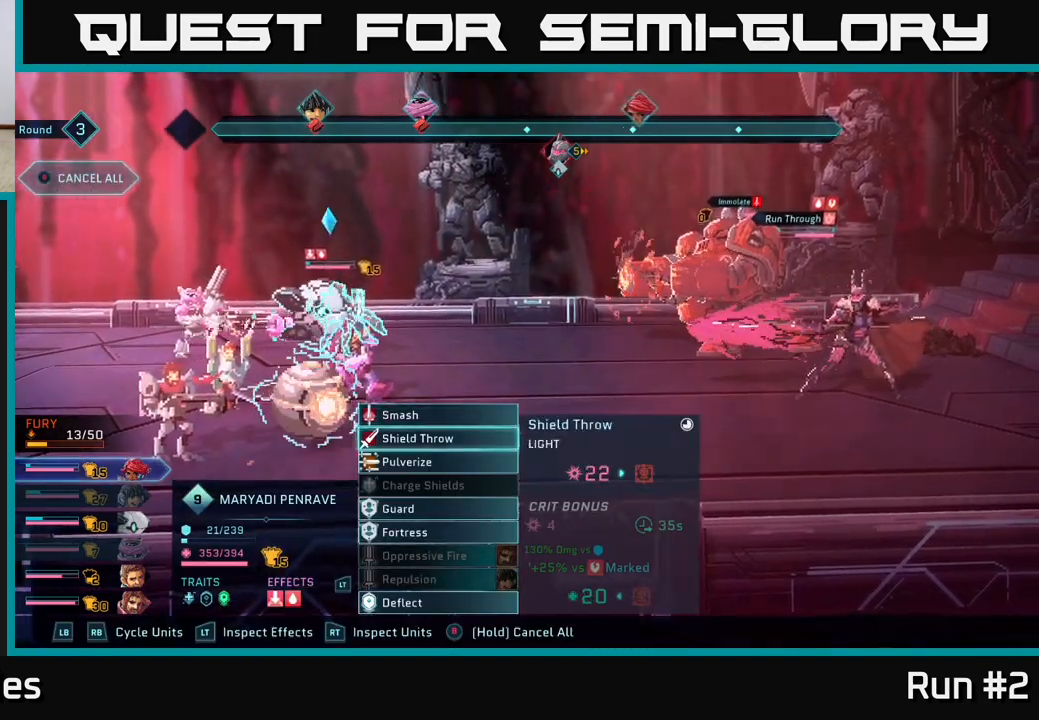
{"buttons": [], "left_stick": "down", "right_stick": "center", "events": [[150, "left_stick", "center"], [367, "left_stick", "down"]]}
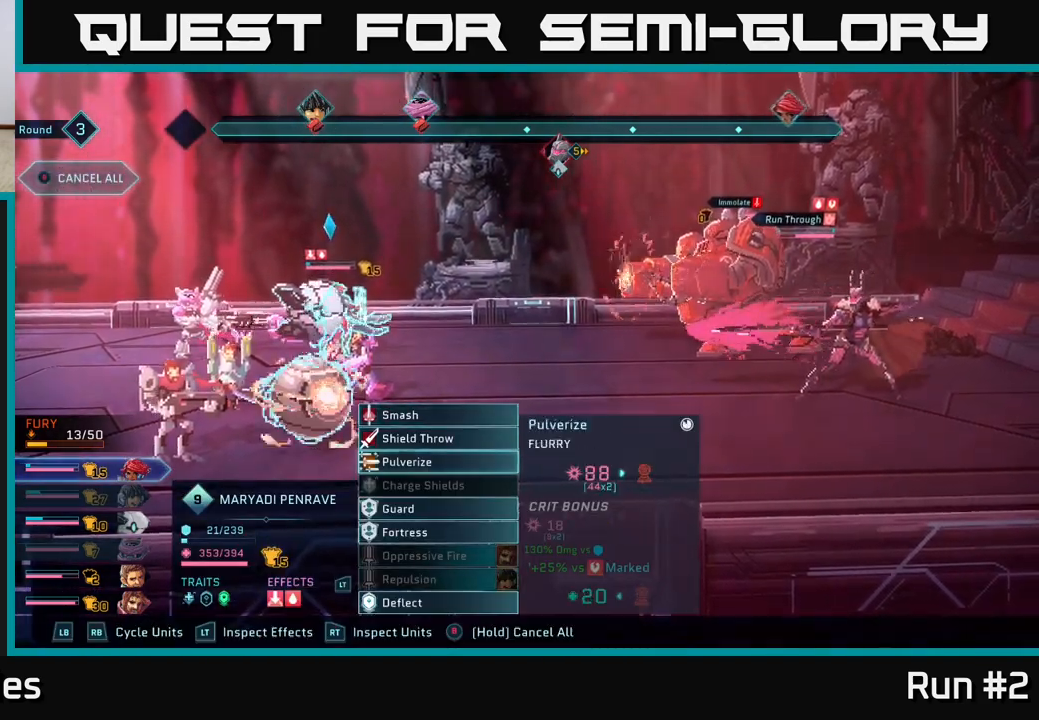
{"buttons": [], "left_stick": "center", "right_stick": "center", "events": [[50, "left_stick", "center"], [250, "left_stick", "down"], [450, "left_stick", "center"]]}
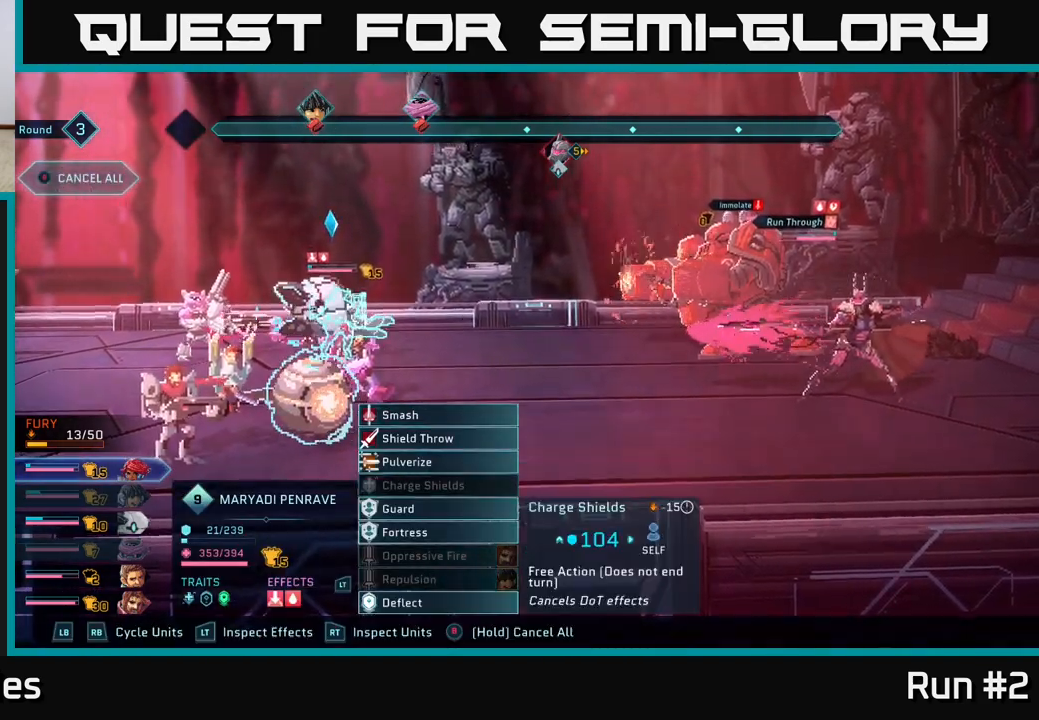
{"buttons": [], "left_stick": "center", "right_stick": "center", "events": [[167, "left_stick", "down"], [367, "left_stick", "center"]]}
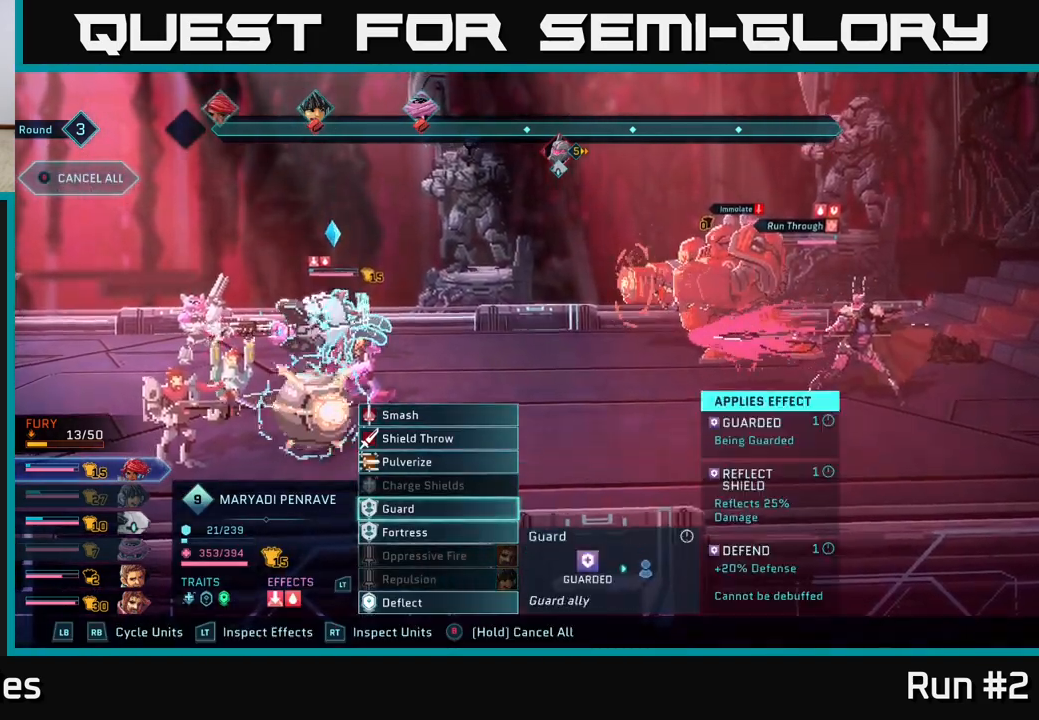
{"buttons": [], "left_stick": "center", "right_stick": "center", "events": []}
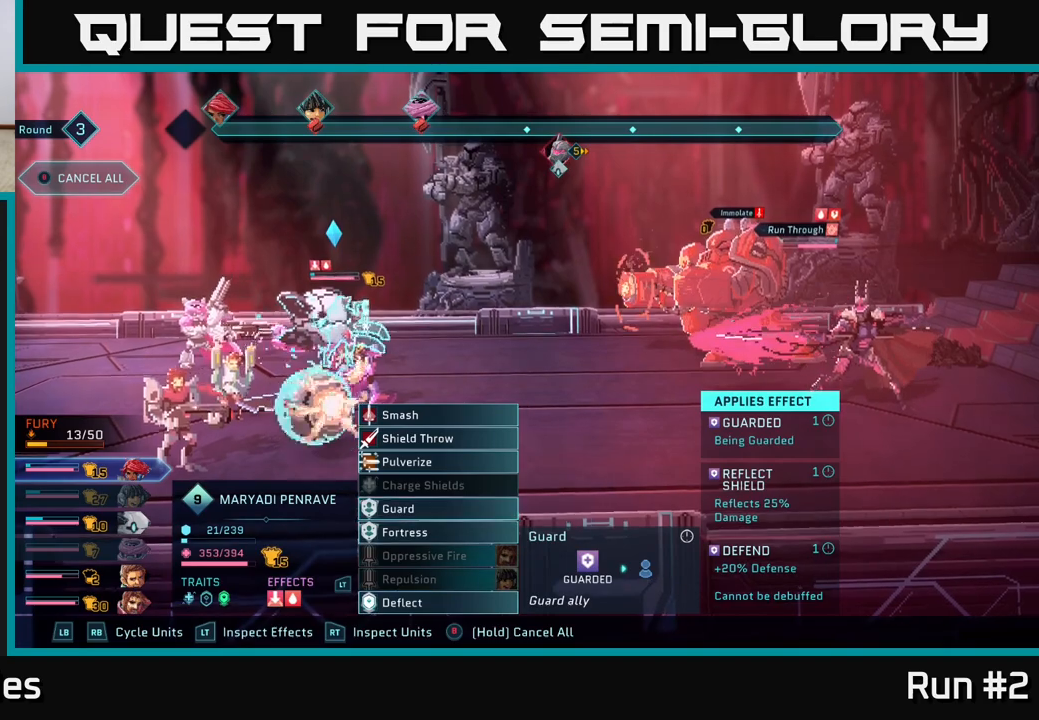
{"buttons": [], "left_stick": "center", "right_stick": "center", "events": [[233, "R1", "down"], [383, "R1", "up"]]}
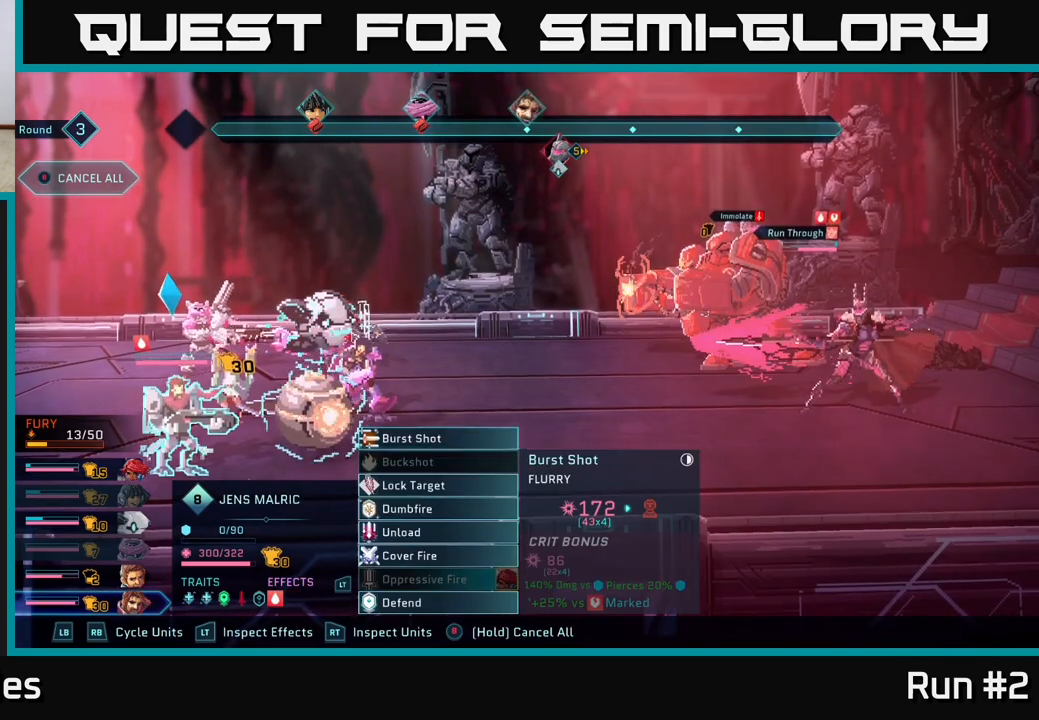
{"buttons": [], "left_stick": "down", "right_stick": "center", "events": [[367, "left_stick", "down"]]}
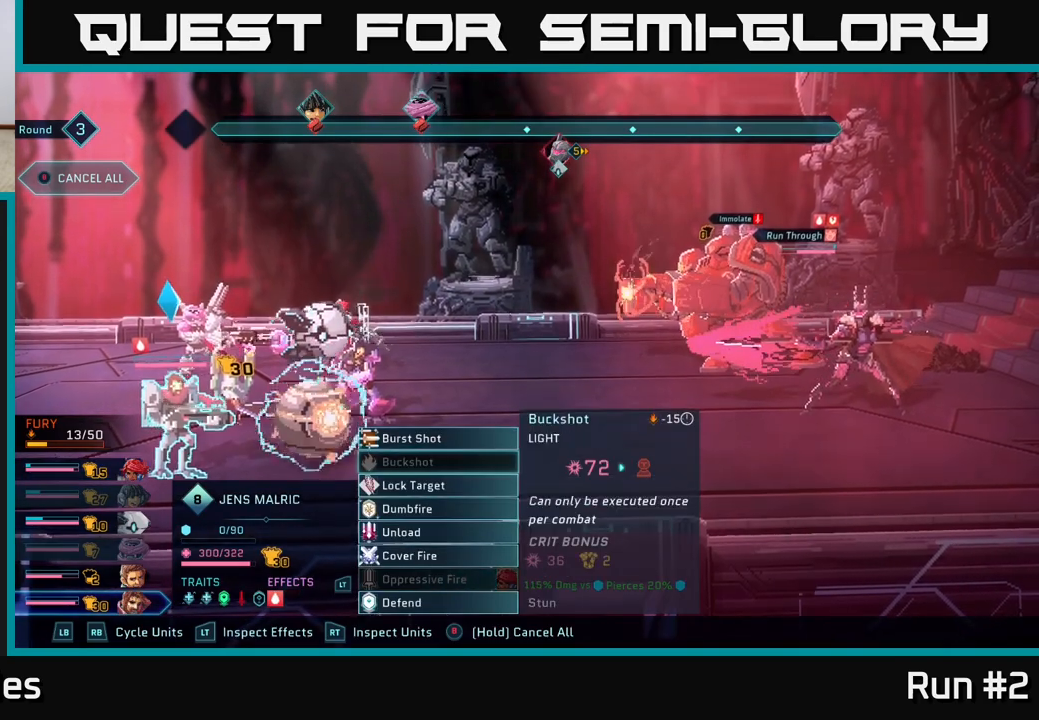
{"buttons": [], "left_stick": "down", "right_stick": "center", "events": [[83, "left_stick", "center"], [200, "left_stick", "down"], [367, "left_stick", "center"], [500, "left_stick", "down"]]}
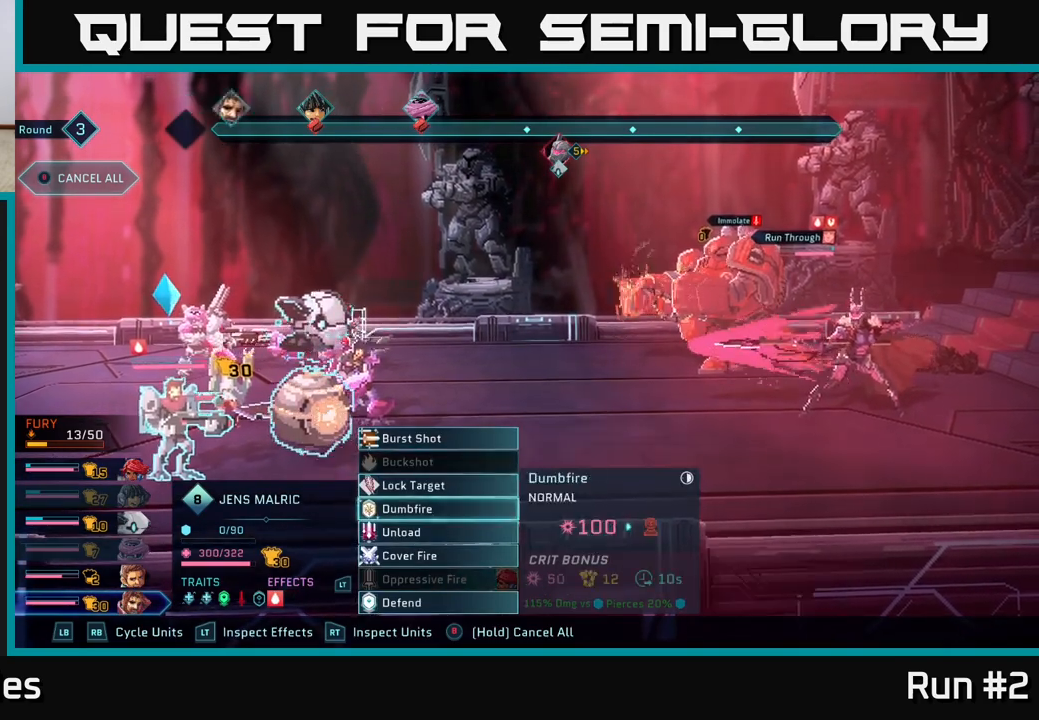
{"buttons": [], "left_stick": "center", "right_stick": "center", "events": [[183, "left_stick", "center"]]}
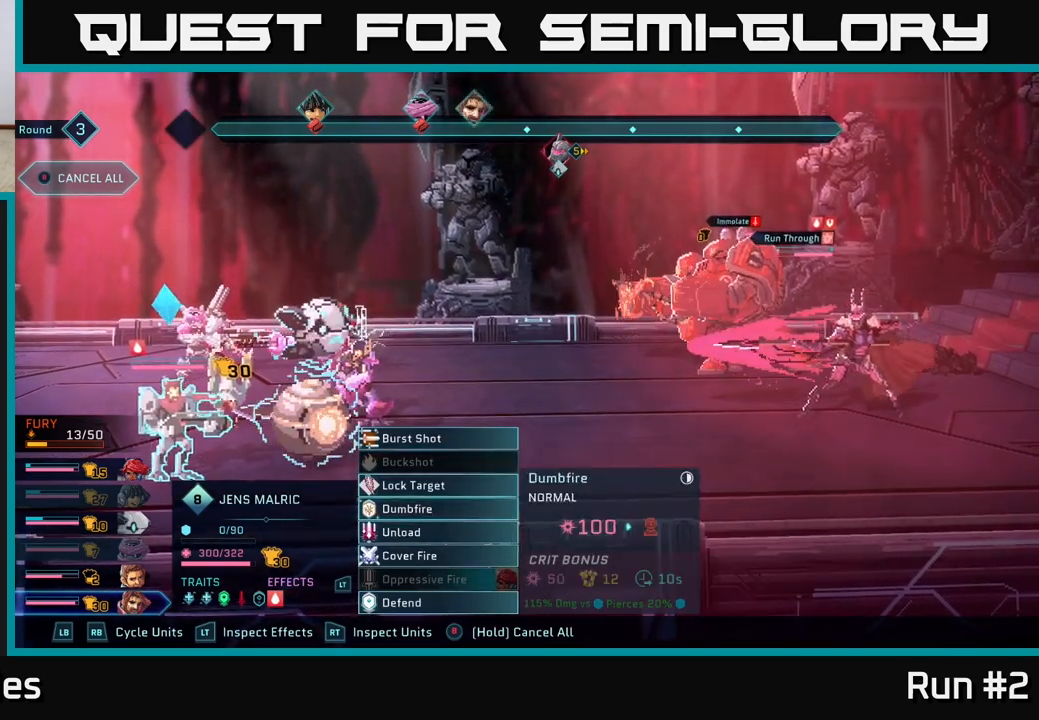
{"buttons": [], "left_stick": "down", "right_stick": "center", "events": [[50, "A", "down"], [133, "A", "up"], [433, "left_stick", "down"]]}
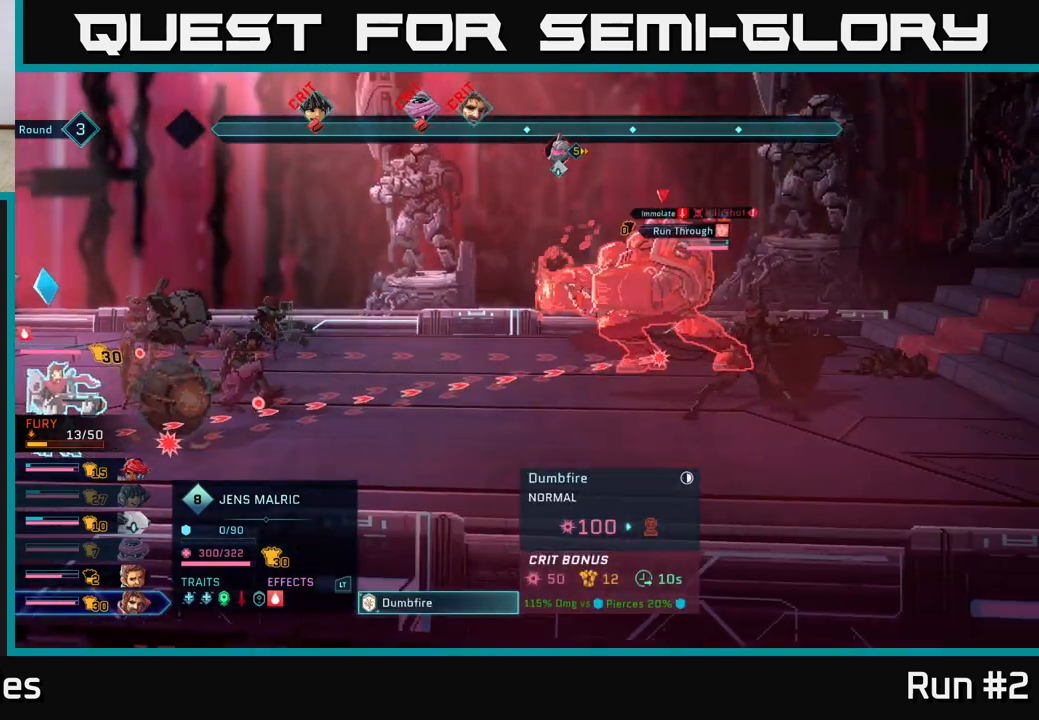
{"buttons": [], "left_stick": "down-right", "right_stick": "center", "events": [[150, "left_stick", "center"], [483, "left_stick", "down-right"]]}
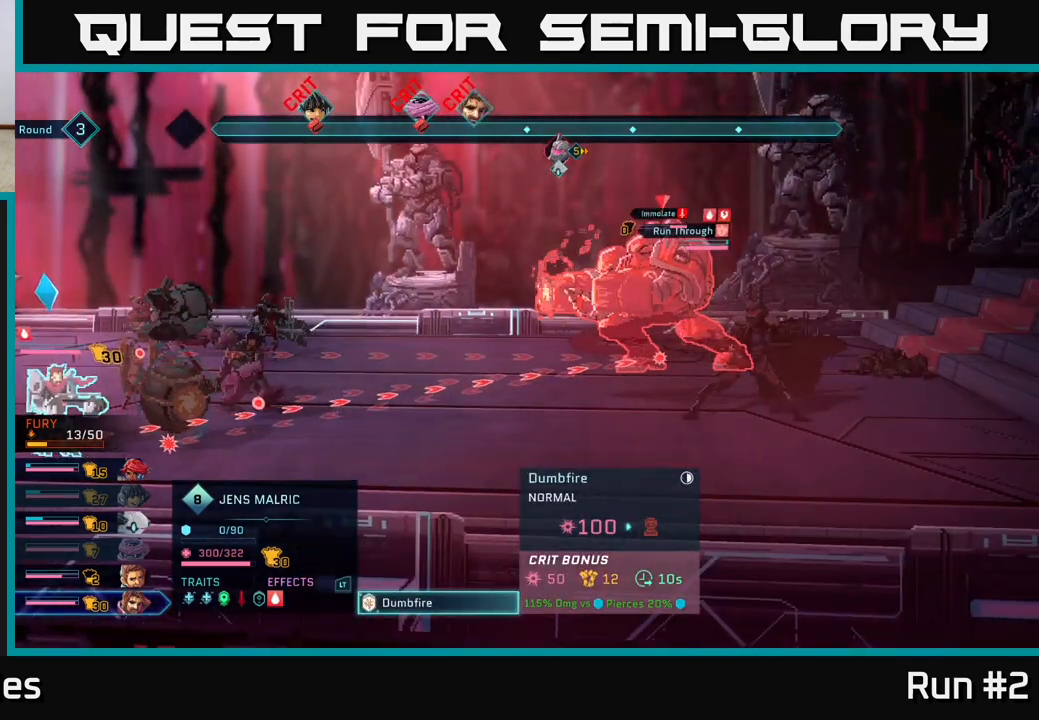
{"buttons": [], "left_stick": "center", "right_stick": "center", "events": [[250, "left_stick", "center"]]}
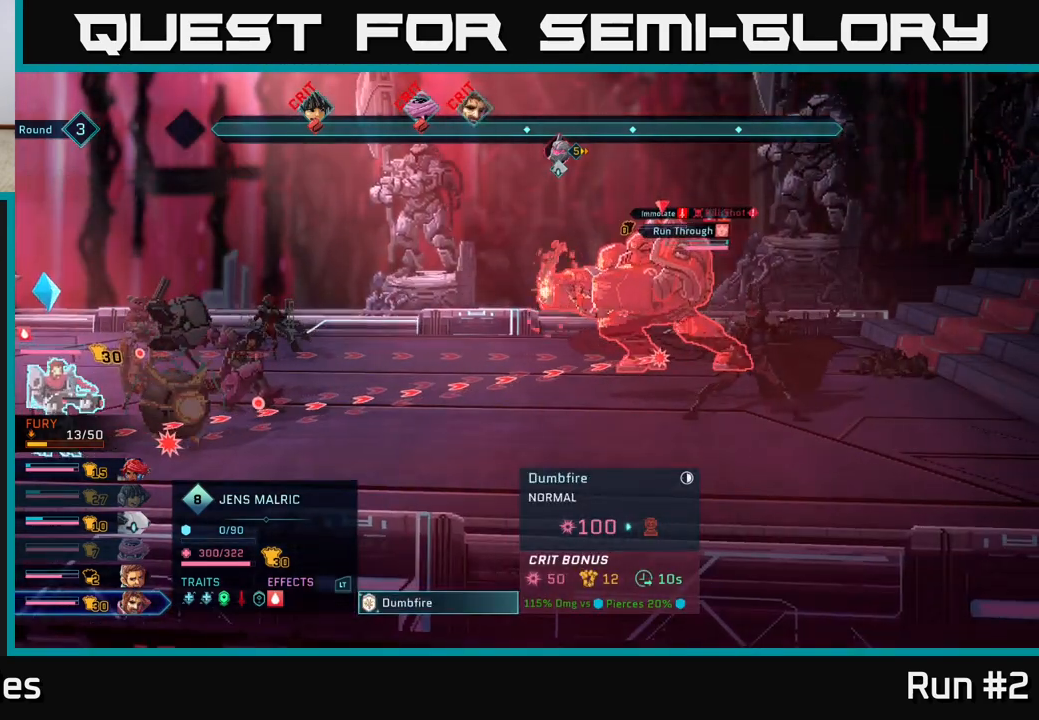
{"buttons": [], "left_stick": "center", "right_stick": "center", "events": []}
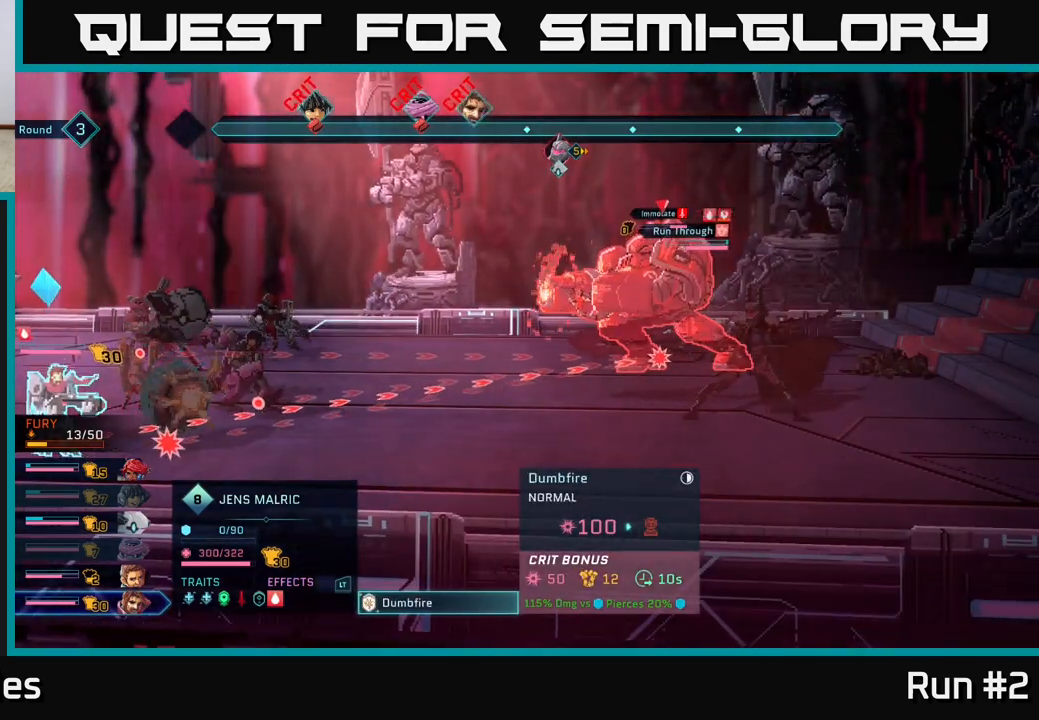
{"buttons": [], "left_stick": "center", "right_stick": "center", "events": []}
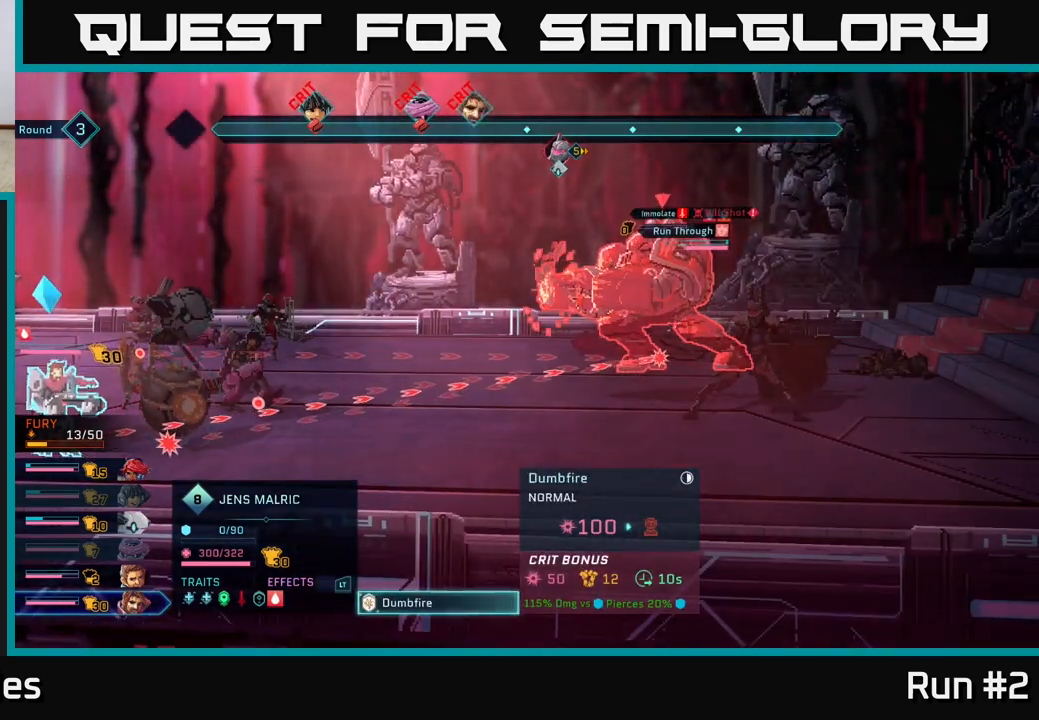
{"buttons": [], "left_stick": "center", "right_stick": "center", "events": []}